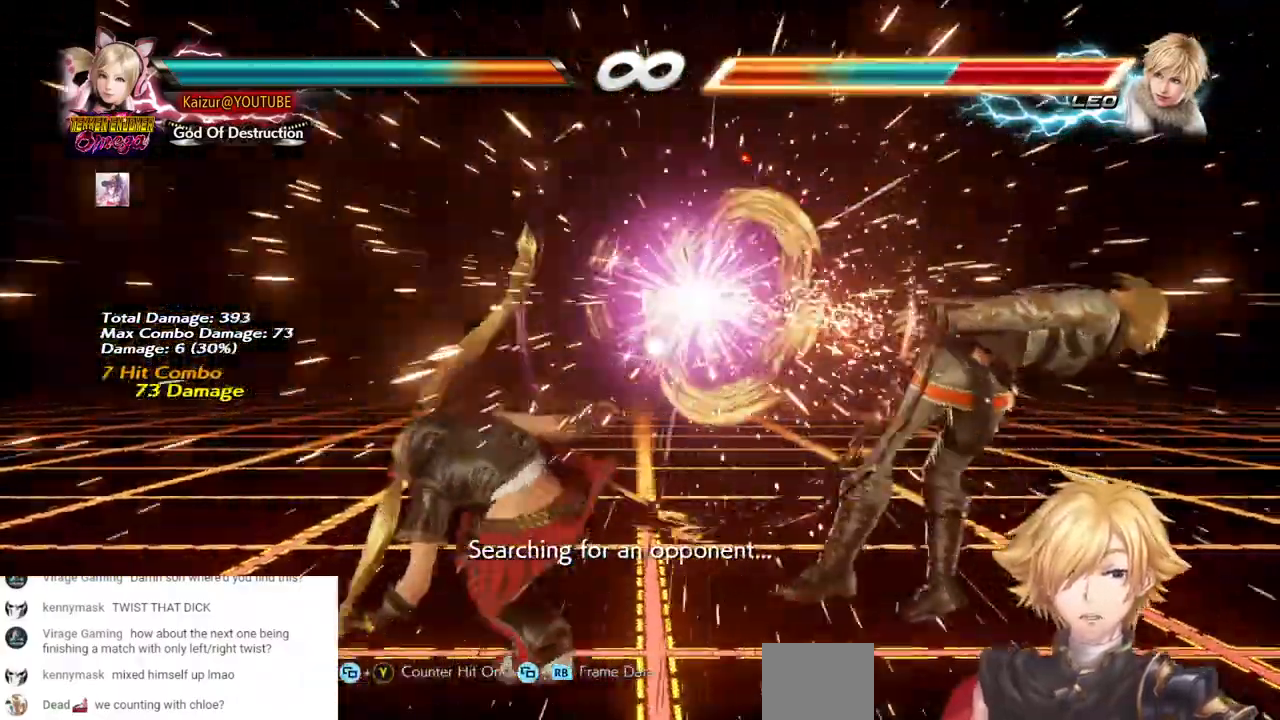
Gameplay with a controller (PlayStation layout); each line is a JSON object with the inputs held at the frame after it. "events" lists button and stick changes between this image and that frame as [ms after this image, input, new state], when the widget could be followed in between. Not read: R1.
{"buttons": [], "left_stick": "right", "right_stick": "center"}
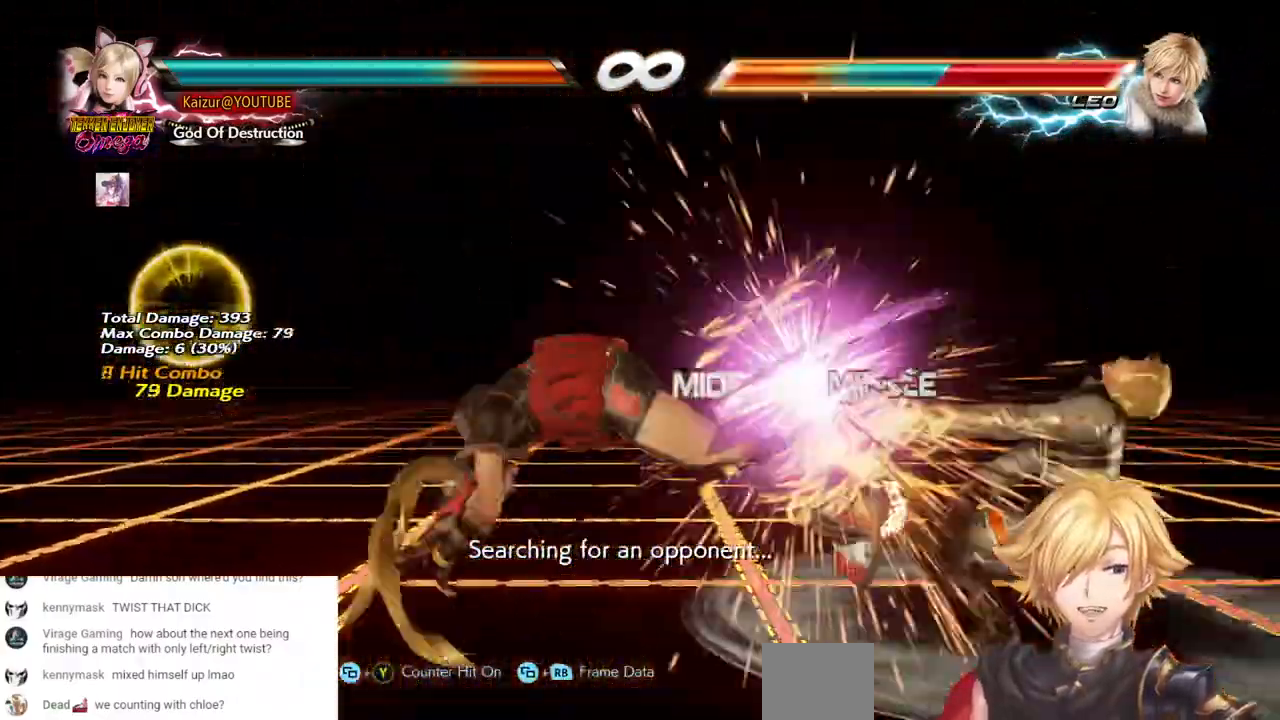
{"buttons": ["DPAD_RIGHT"], "left_stick": "right", "right_stick": "center", "events": [[233, "DPAD_RIGHT", "down"], [317, "DPAD_RIGHT", "up"], [450, "DPAD_RIGHT", "down"]]}
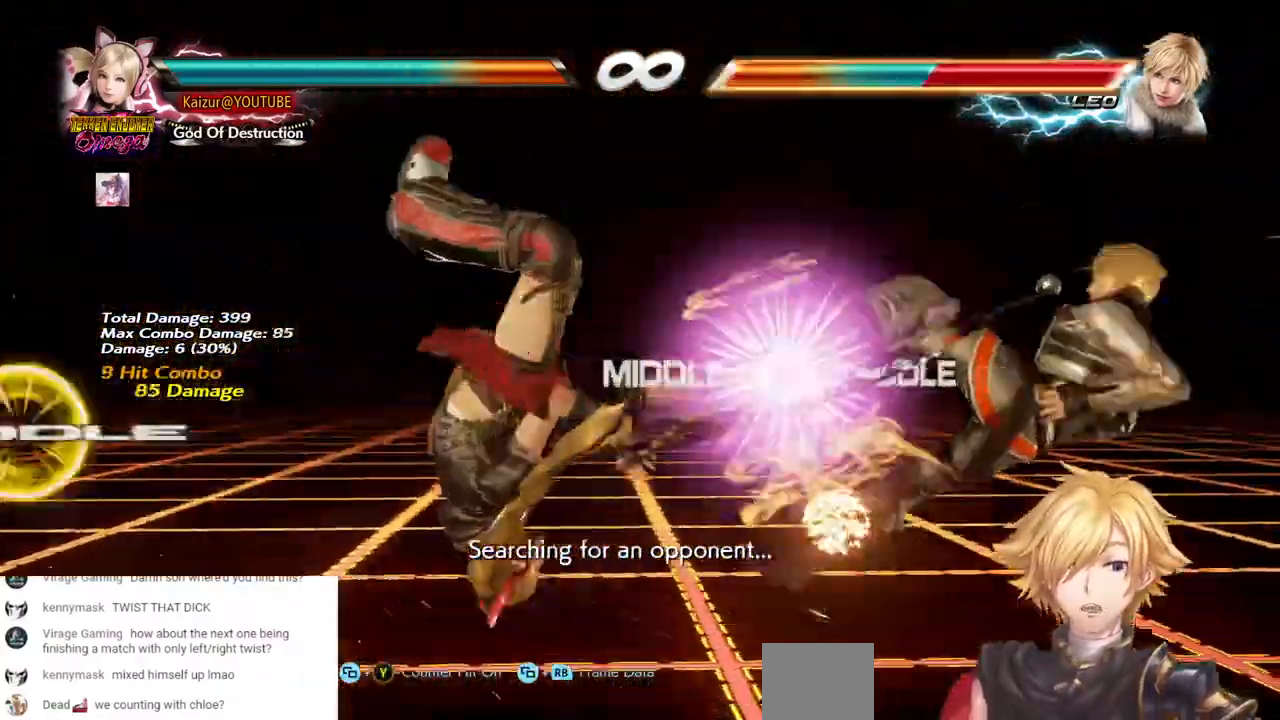
{"buttons": ["SQUARE"], "left_stick": "center", "right_stick": "center", "events": [[250, "SQUARE", "down"], [267, "DPAD_RIGHT", "up"], [383, "SQUARE", "up"], [467, "SQUARE", "down"], [500, "left_stick", "center"]]}
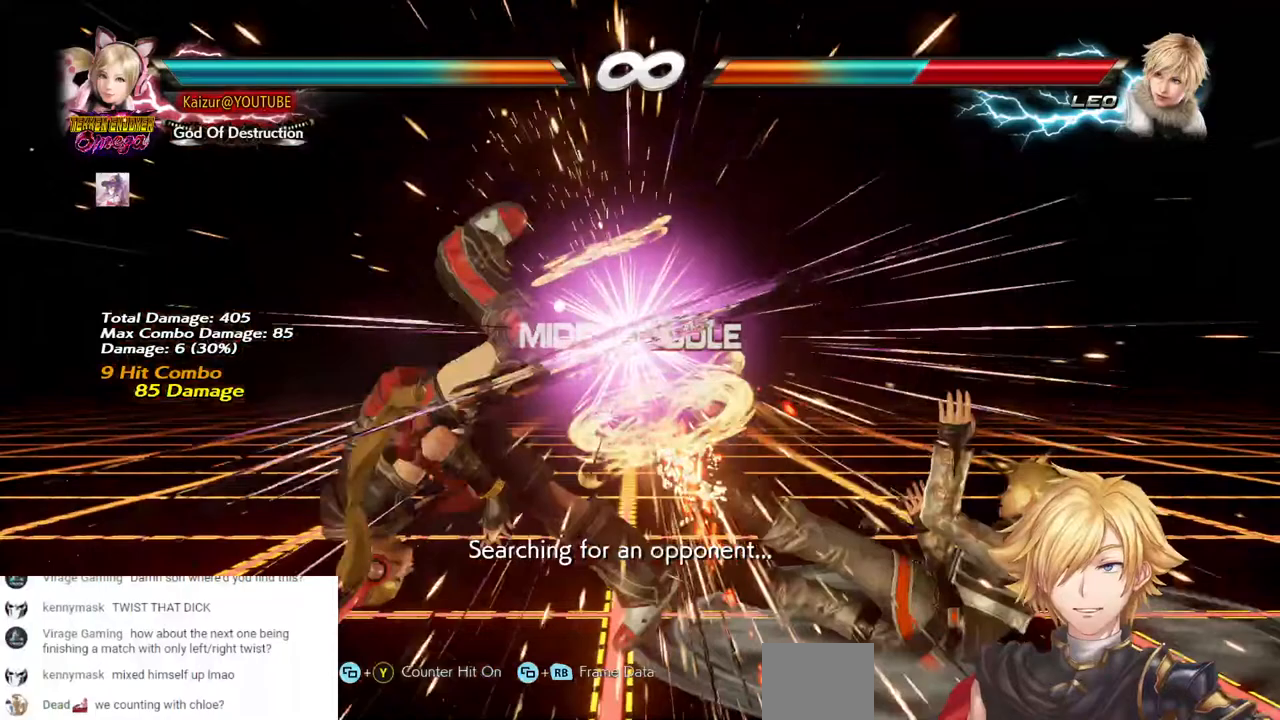
{"buttons": [], "left_stick": "center", "right_stick": "center", "events": [[83, "SQUARE", "up"]]}